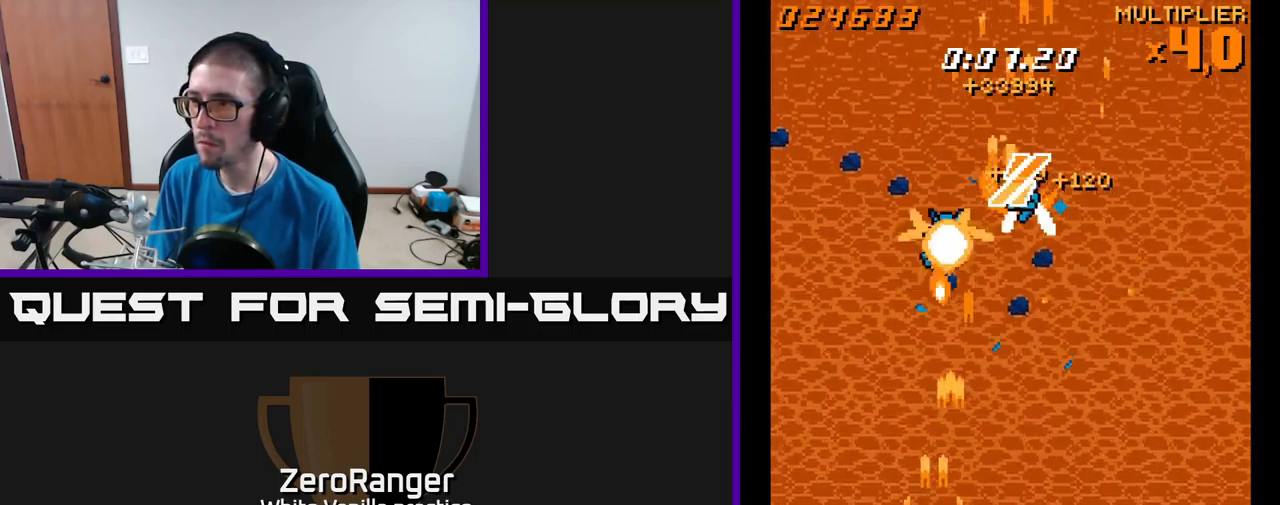
Gameplay with a controller (Xbox layout); each line is a JSON object with the inputs held at the frame after it. "events" lists button and stick changes between this image and that frame as [ms after this image, input, new state], when the widget could be followed in between. Not read: left_stick.
{"buttons": ["A", "DPAD_UP"], "right_stick": "center", "events": [[33, "DPAD_DOWN", "up"], [67, "DPAD_UP", "down"], [83, "DPAD_LEFT", "up"]]}
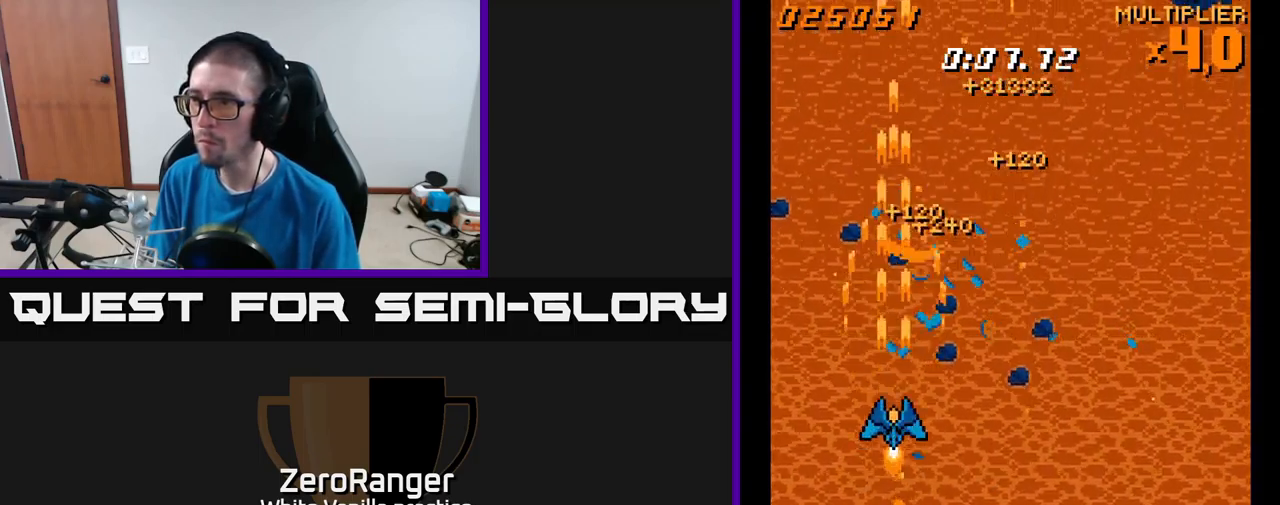
{"buttons": ["A", "DPAD_RIGHT"], "right_stick": "center", "events": [[67, "DPAD_RIGHT", "down"], [117, "DPAD_UP", "up"]]}
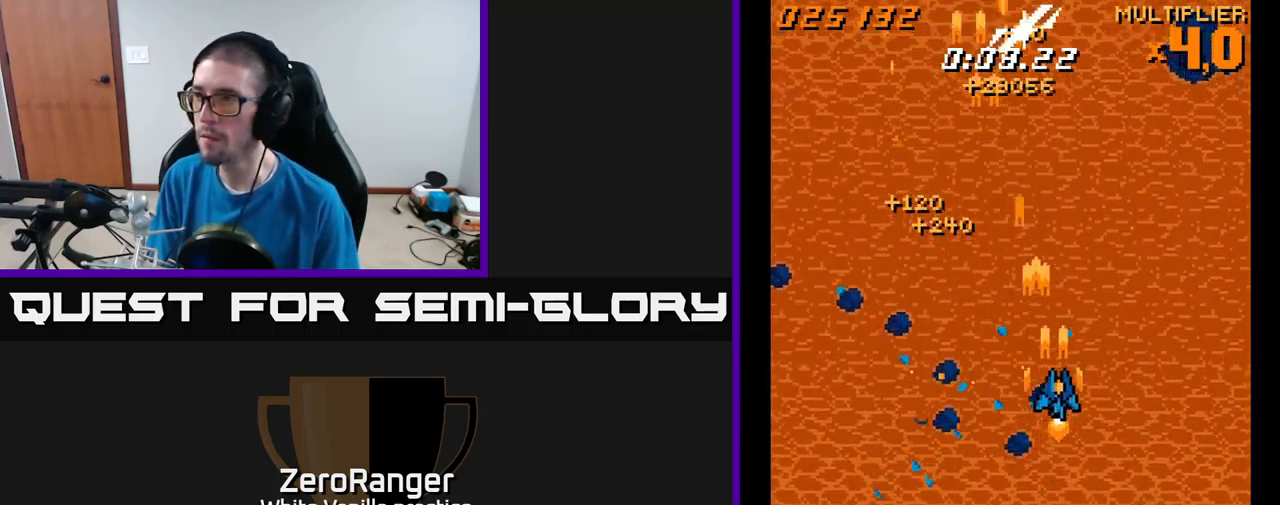
{"buttons": ["A", "DPAD_DOWN"], "right_stick": "center", "events": [[200, "DPAD_UP", "down"], [367, "DPAD_UP", "up"], [450, "DPAD_DOWN", "down"], [450, "DPAD_RIGHT", "up"]]}
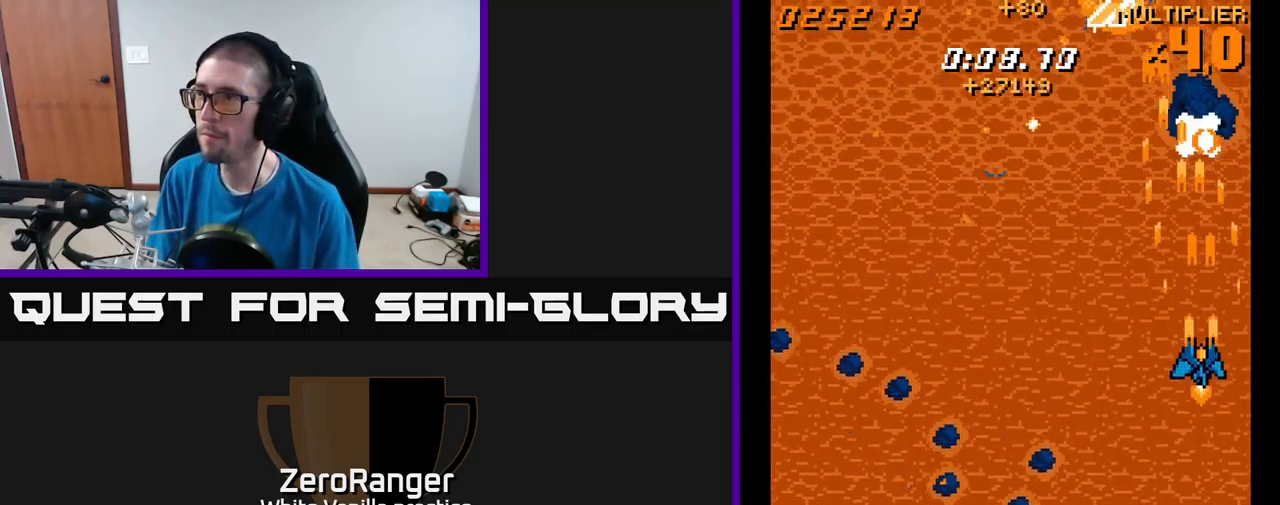
{"buttons": ["A", "DPAD_LEFT"], "right_stick": "center", "events": [[467, "DPAD_LEFT", "down"], [483, "DPAD_DOWN", "up"]]}
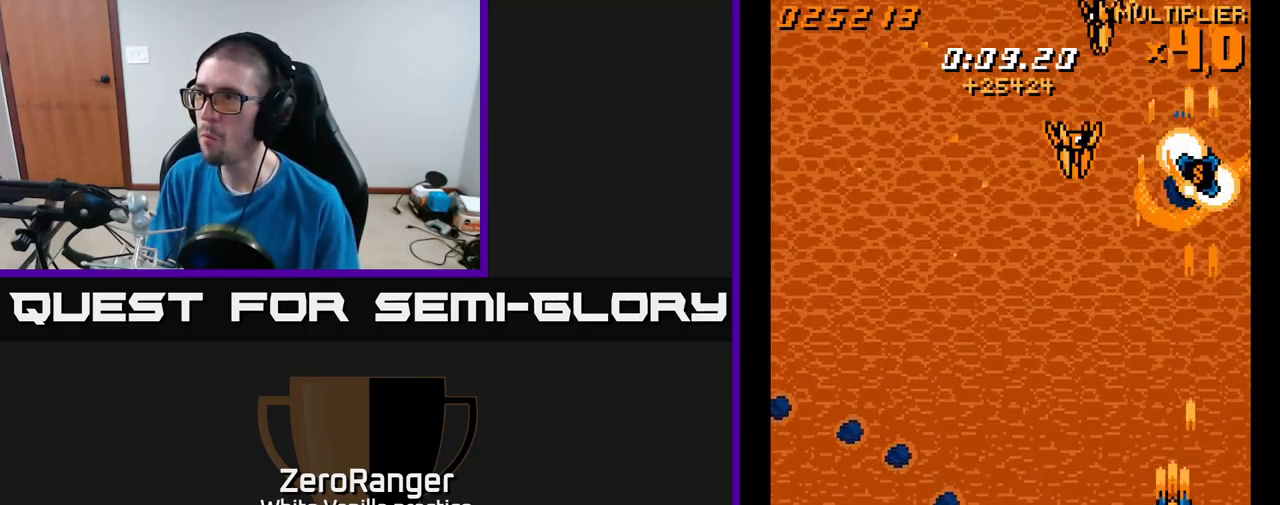
{"buttons": ["A", "DPAD_LEFT"], "right_stick": "center", "events": [[67, "DPAD_UP", "down"], [167, "DPAD_UP", "up"]]}
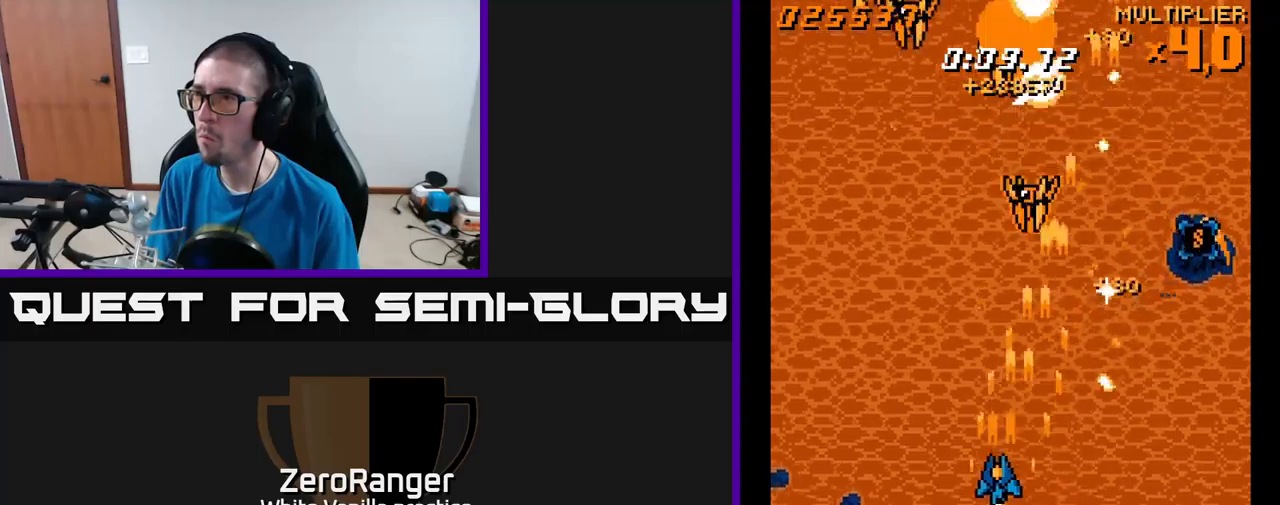
{"buttons": ["A", "DPAD_DOWN", "DPAD_RIGHT"], "right_stick": "center", "events": [[50, "DPAD_DOWN", "down"], [467, "DPAD_LEFT", "up"], [500, "DPAD_RIGHT", "down"]]}
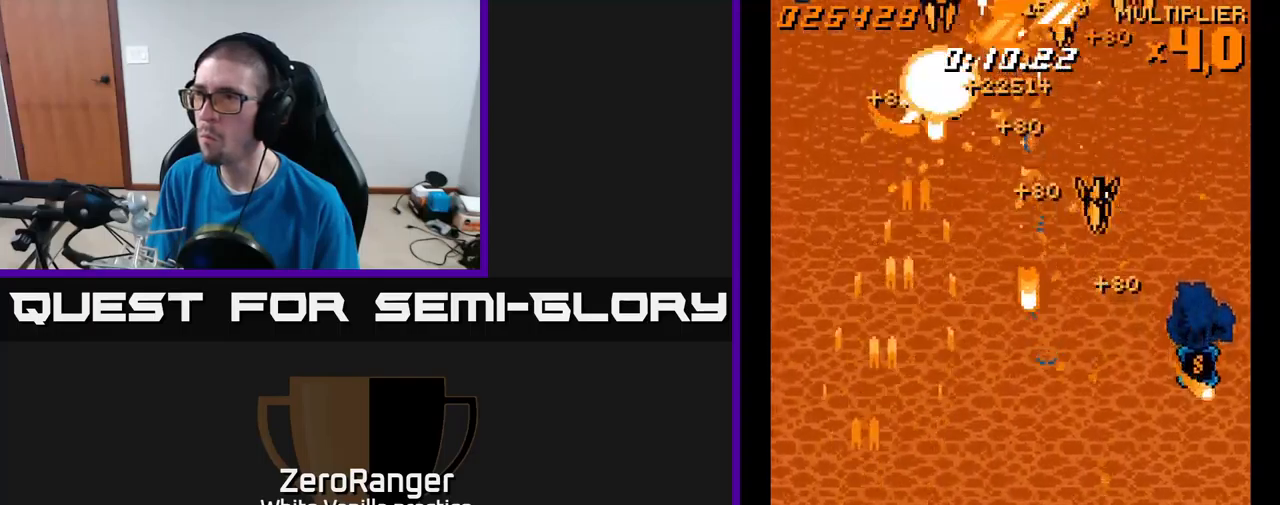
{"buttons": ["A", "DPAD_RIGHT"], "right_stick": "center", "events": [[17, "DPAD_DOWN", "up"]]}
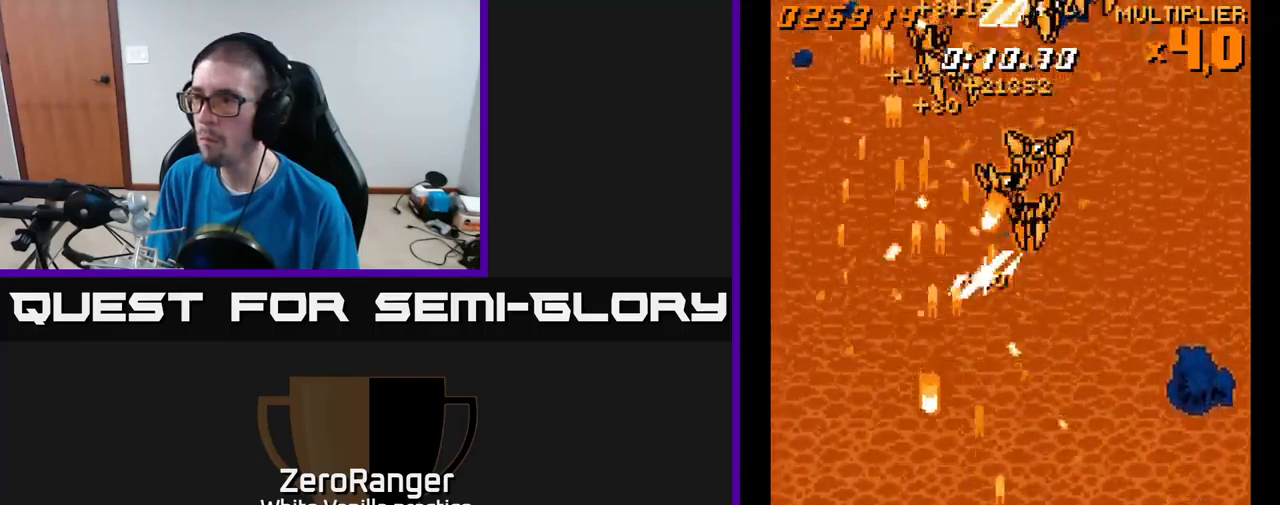
{"buttons": ["A", "DPAD_RIGHT"], "right_stick": "center", "events": [[117, "DPAD_DOWN", "down"], [200, "DPAD_DOWN", "up"]]}
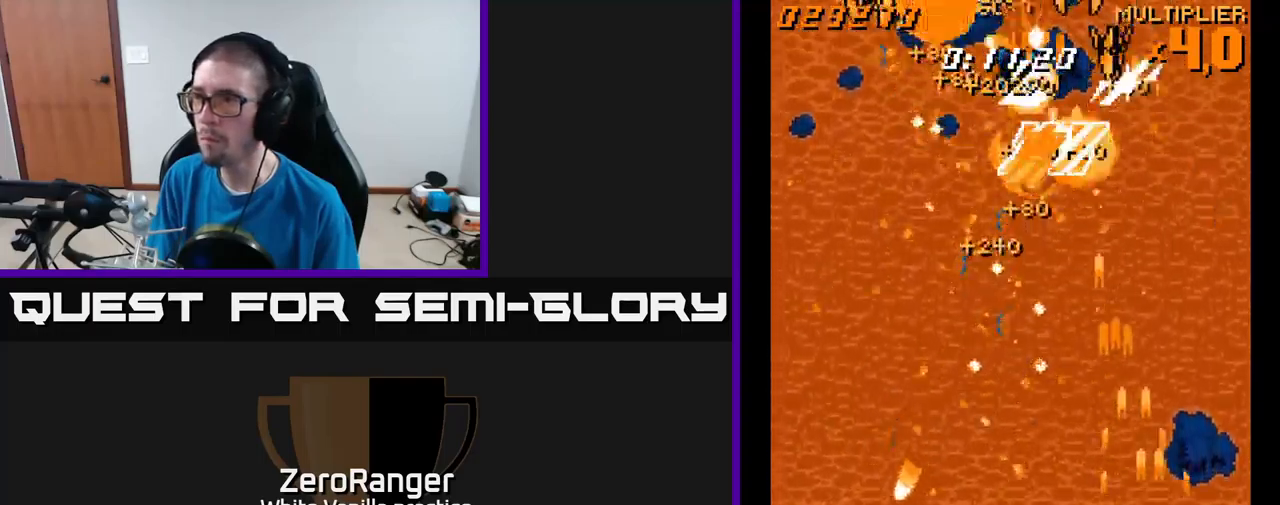
{"buttons": ["A", "DPAD_UP", "DPAD_LEFT"], "right_stick": "center", "events": [[17, "DPAD_RIGHT", "up"], [17, "DPAD_UP", "down"], [34, "DPAD_LEFT", "down"]]}
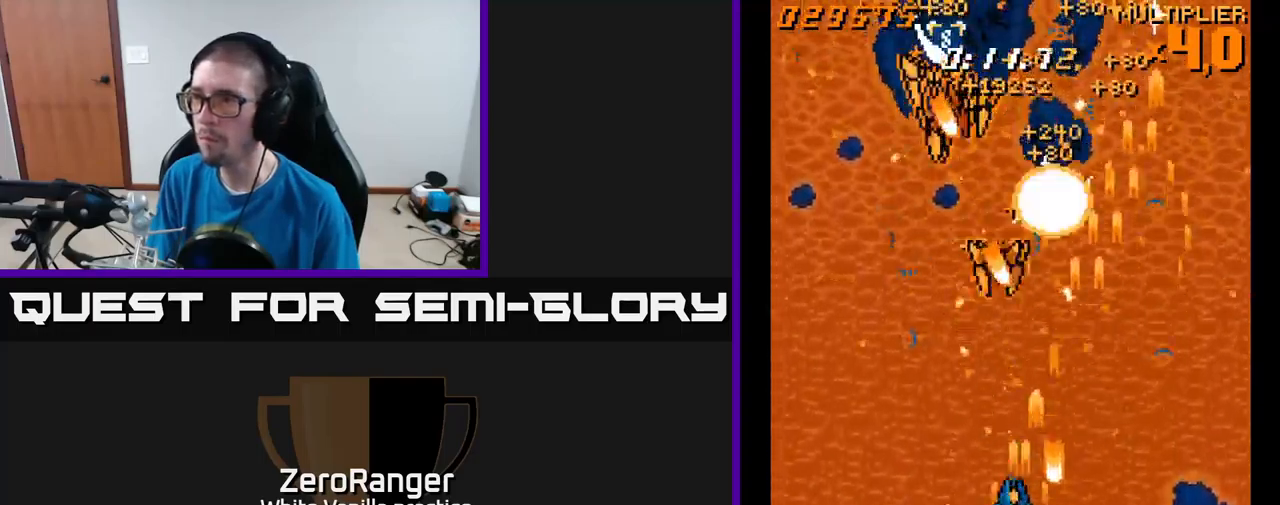
{"buttons": ["A", "DPAD_UP"], "right_stick": "center", "events": [[500, "DPAD_LEFT", "up"]]}
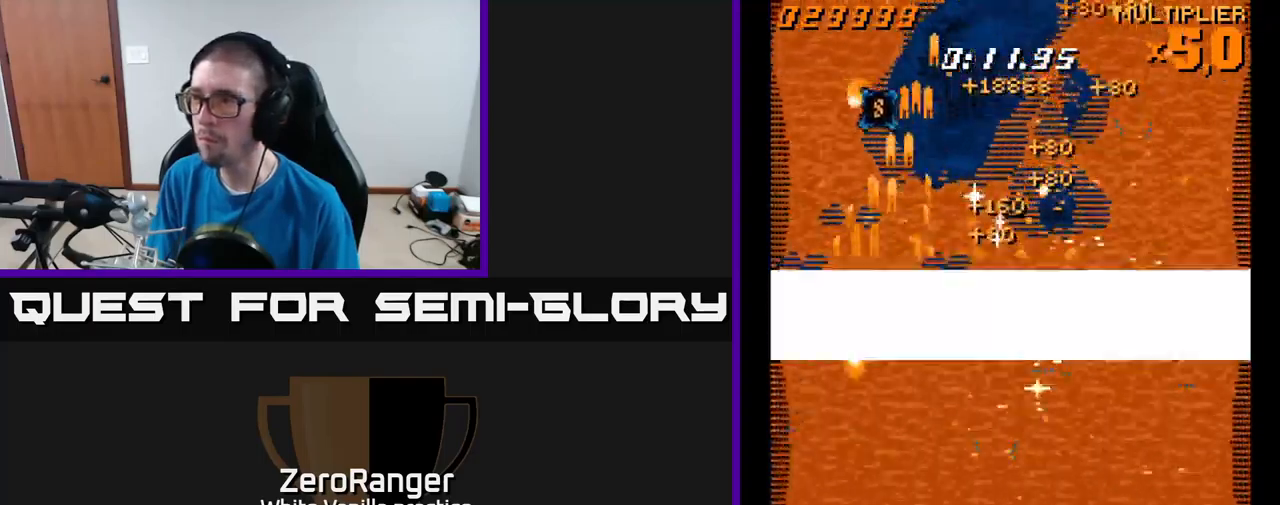
{"buttons": ["A", "DPAD_DOWN"], "right_stick": "center", "events": [[450, "DPAD_UP", "up"], [500, "DPAD_DOWN", "down"]]}
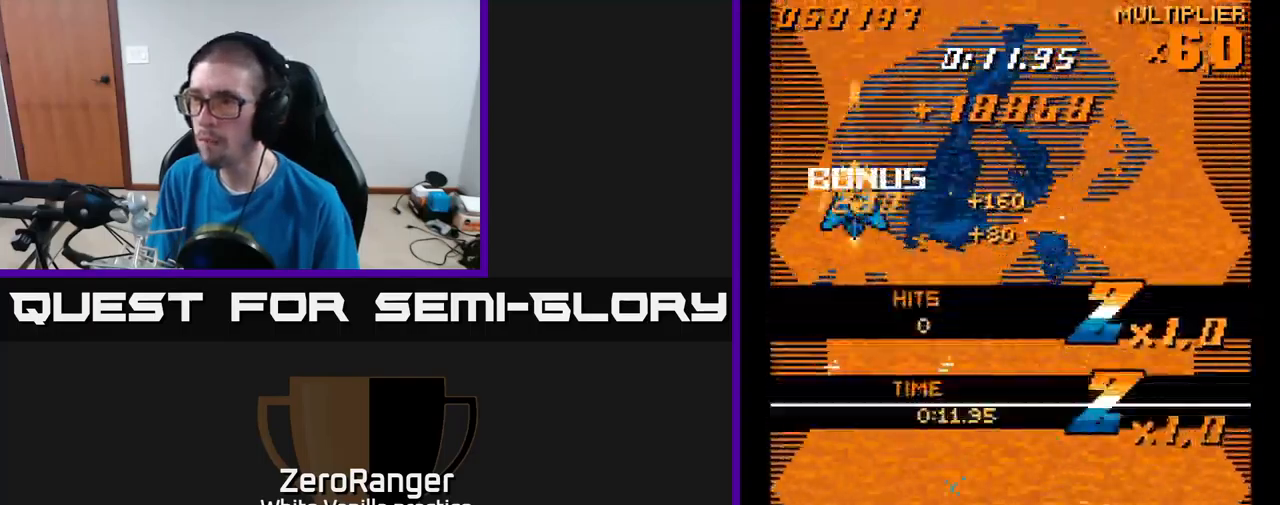
{"buttons": ["A", "DPAD_DOWN", "DPAD_RIGHT"], "right_stick": "center", "events": [[50, "DPAD_RIGHT", "down"], [67, "A", "up"], [200, "A", "down"]]}
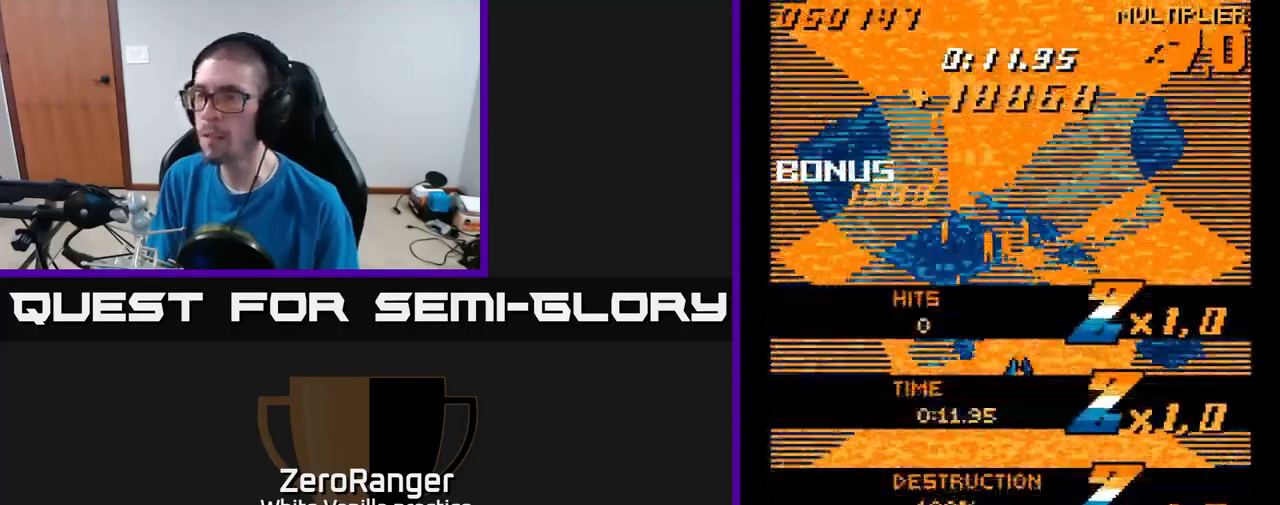
{"buttons": ["A", "DPAD_UP"], "right_stick": "center", "events": [[134, "DPAD_RIGHT", "up"], [267, "DPAD_DOWN", "up"], [267, "DPAD_LEFT", "down"], [367, "DPAD_UP", "down"], [400, "DPAD_LEFT", "up"]]}
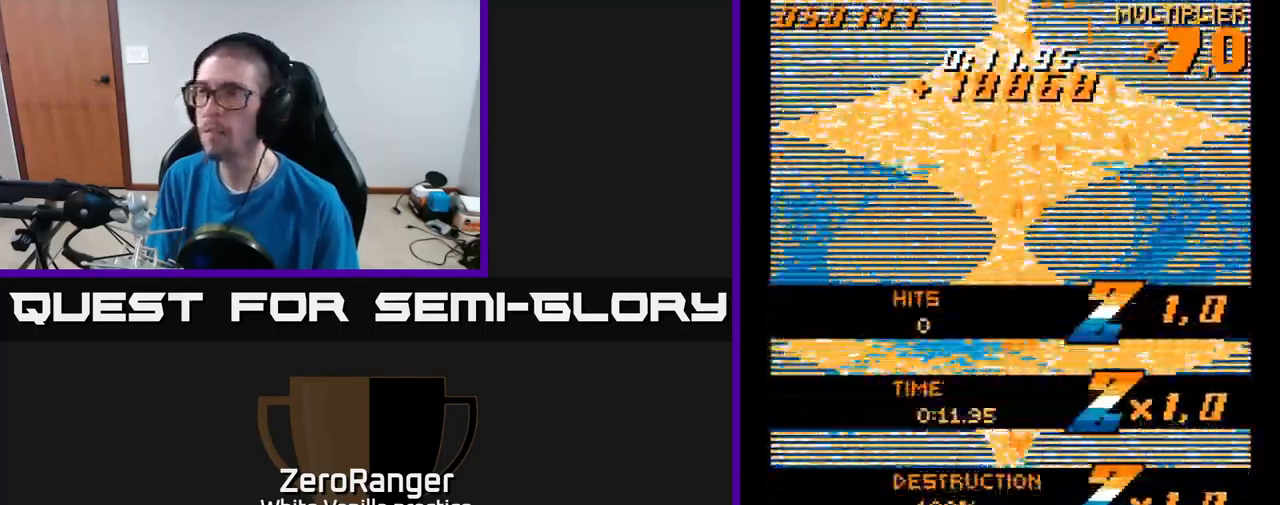
{"buttons": ["A", "DPAD_UP"], "right_stick": "center", "events": []}
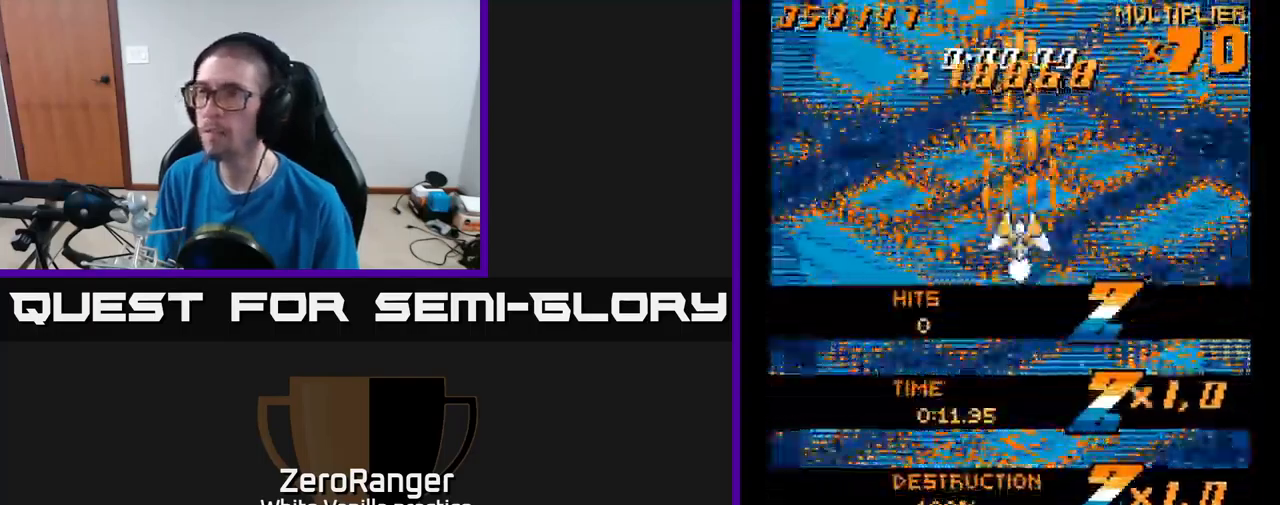
{"buttons": ["A"], "right_stick": "center", "events": [[200, "DPAD_UP", "up"]]}
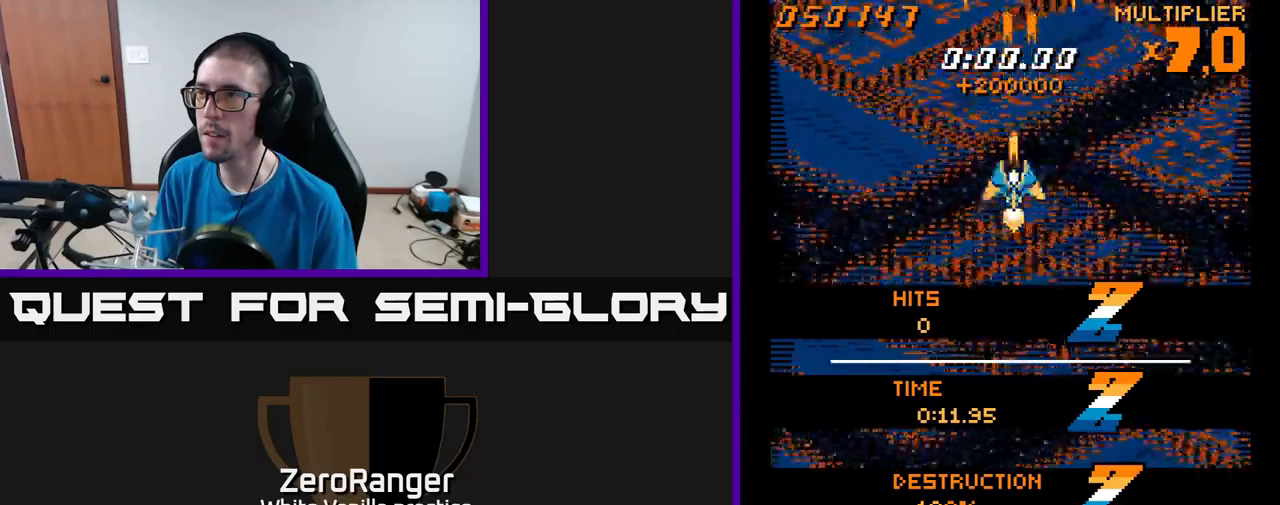
{"buttons": ["A"], "right_stick": "center", "events": [[16, "DPAD_LEFT", "down"], [50, "DPAD_LEFT", "up"]]}
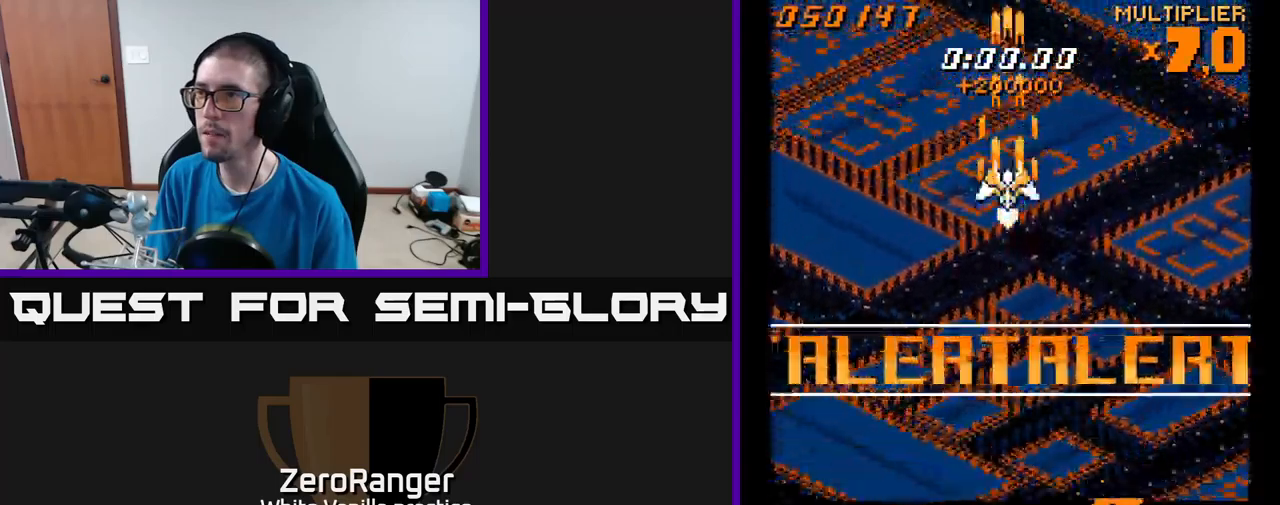
{"buttons": ["A"], "right_stick": "center", "events": []}
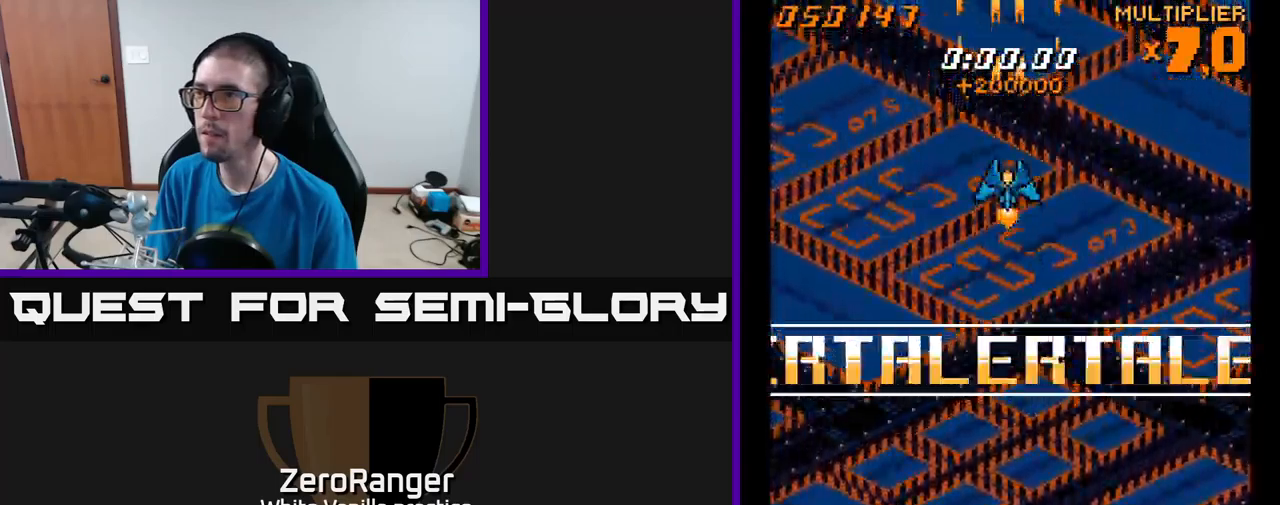
{"buttons": ["A"], "right_stick": "center", "events": []}
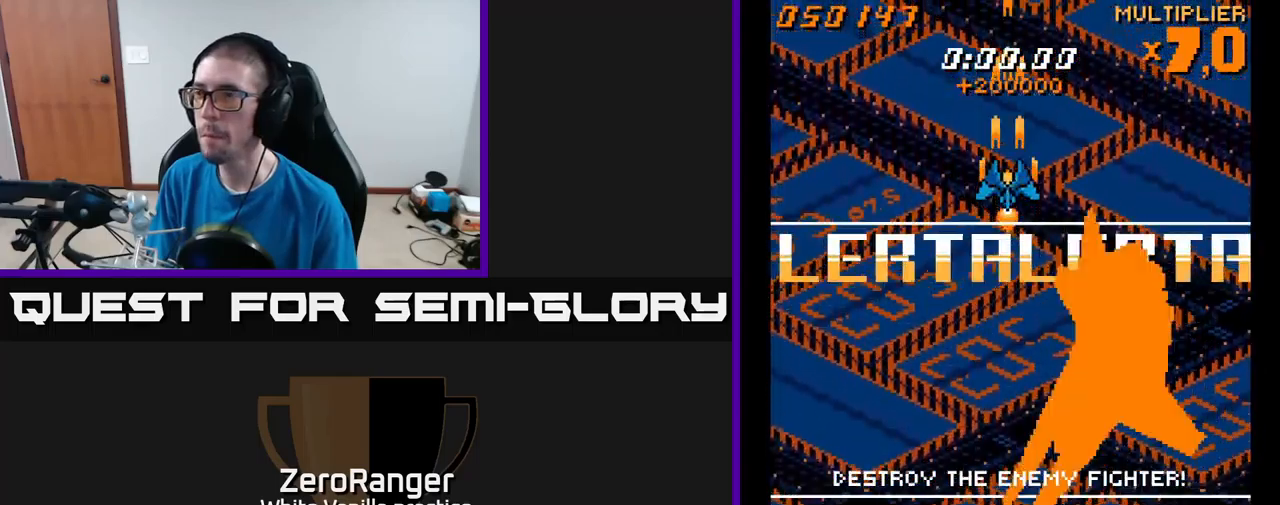
{"buttons": ["A"], "right_stick": "center", "events": [[400, "DPAD_RIGHT", "down"], [433, "DPAD_RIGHT", "up"]]}
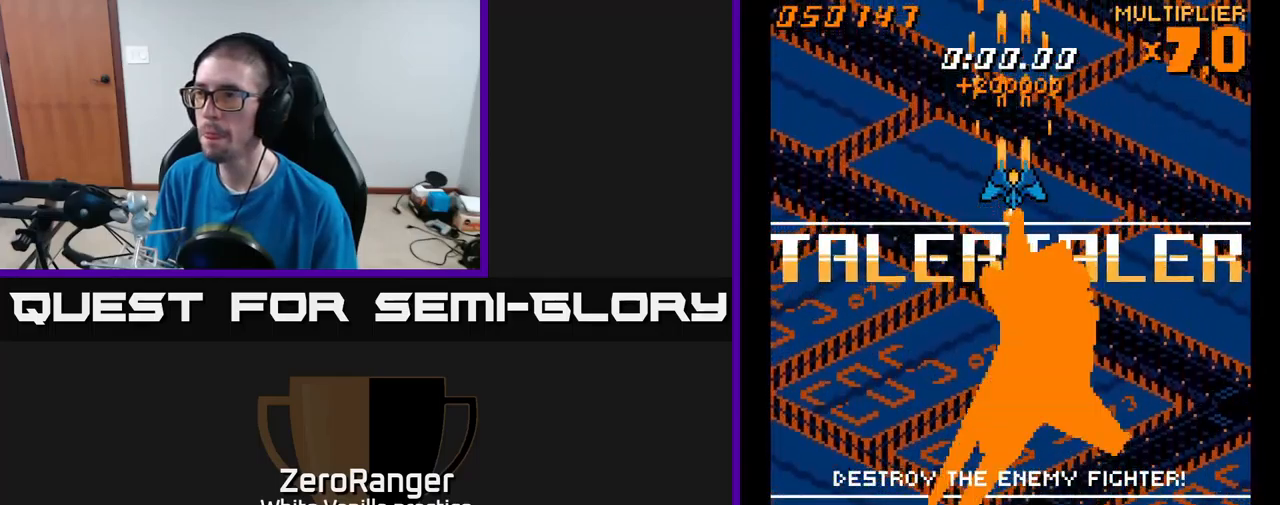
{"buttons": ["A"], "right_stick": "center", "events": []}
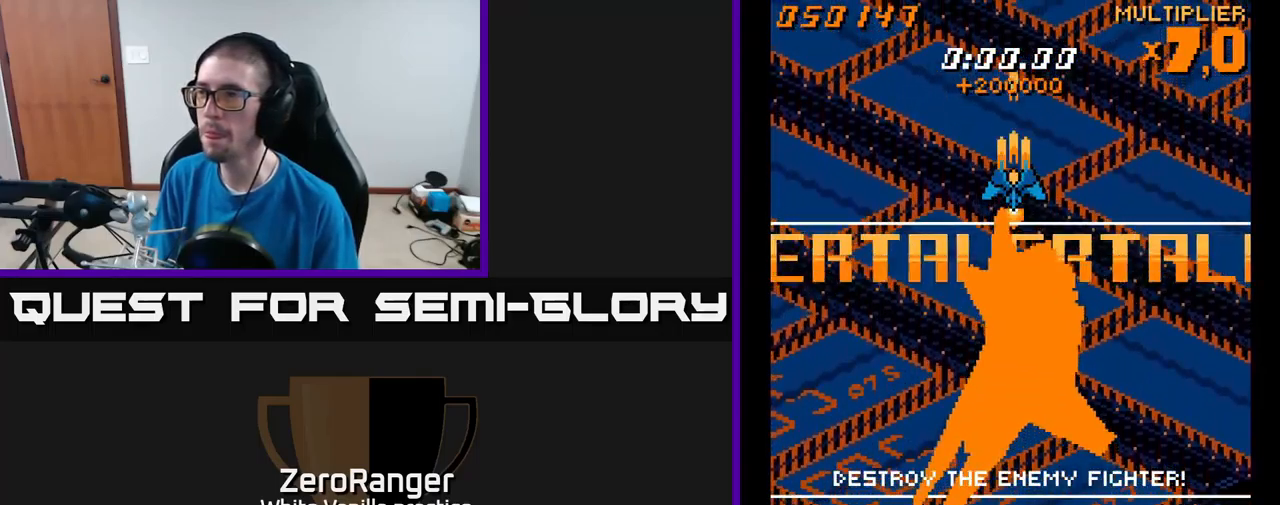
{"buttons": ["A"], "right_stick": "center", "events": [[183, "DPAD_LEFT", "down"], [216, "DPAD_LEFT", "up"]]}
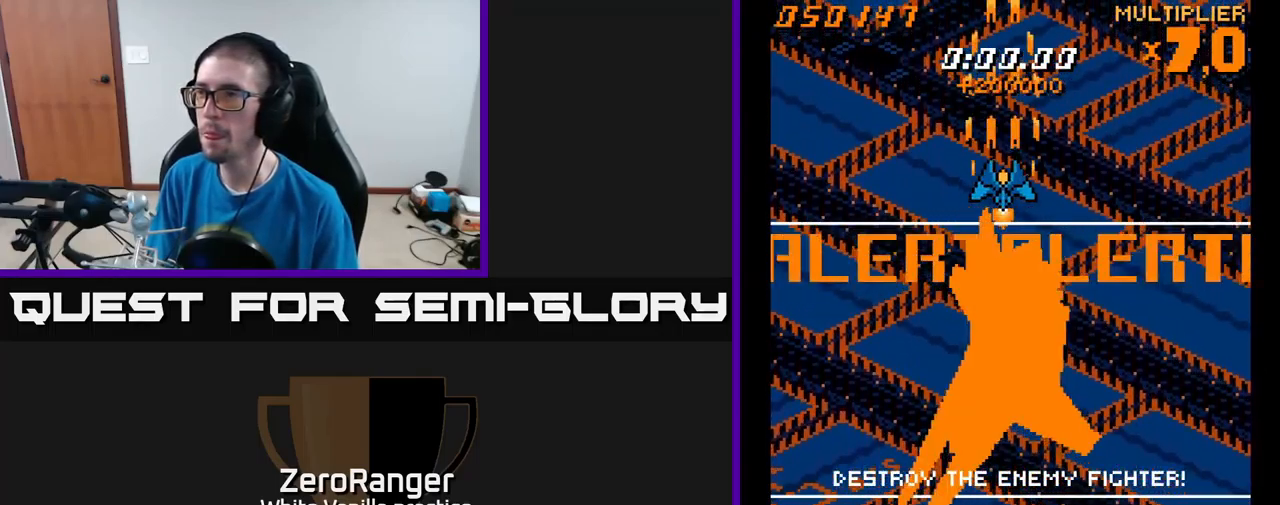
{"buttons": ["A"], "right_stick": "center", "events": [[83, "DPAD_RIGHT", "down"], [100, "DPAD_RIGHT", "up"]]}
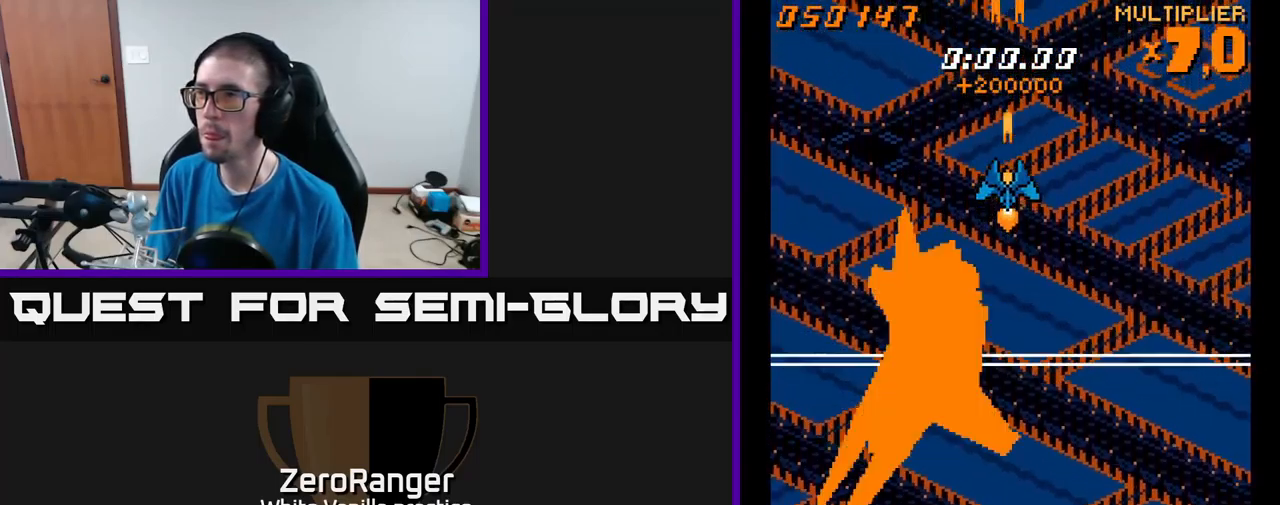
{"buttons": ["A", "DPAD_DOWN"], "right_stick": "center", "events": [[416, "DPAD_DOWN", "down"]]}
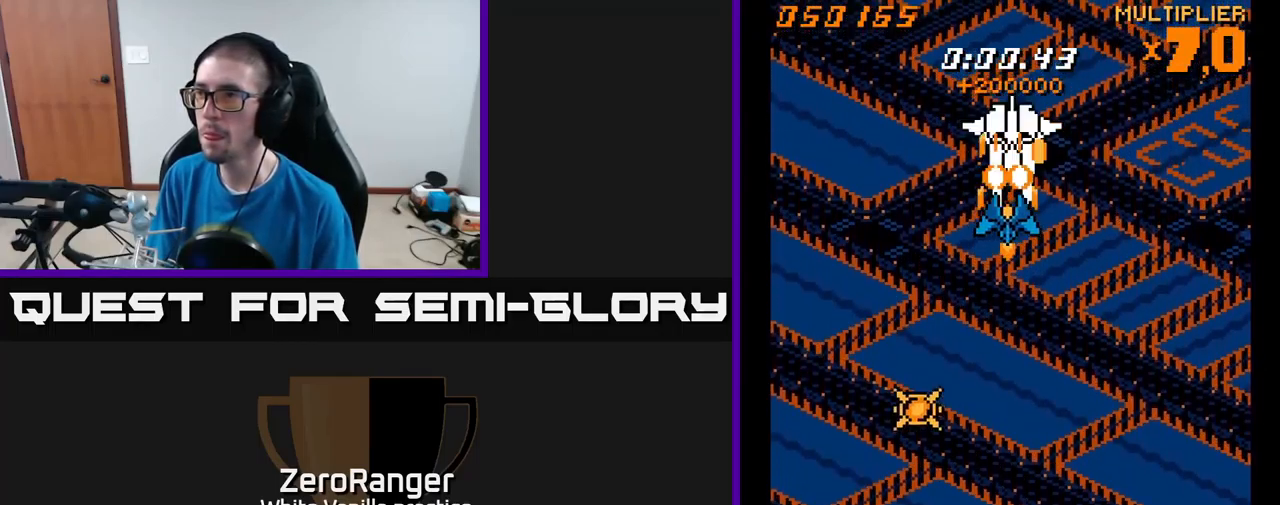
{"buttons": ["A"], "right_stick": "center", "events": [[400, "DPAD_DOWN", "up"]]}
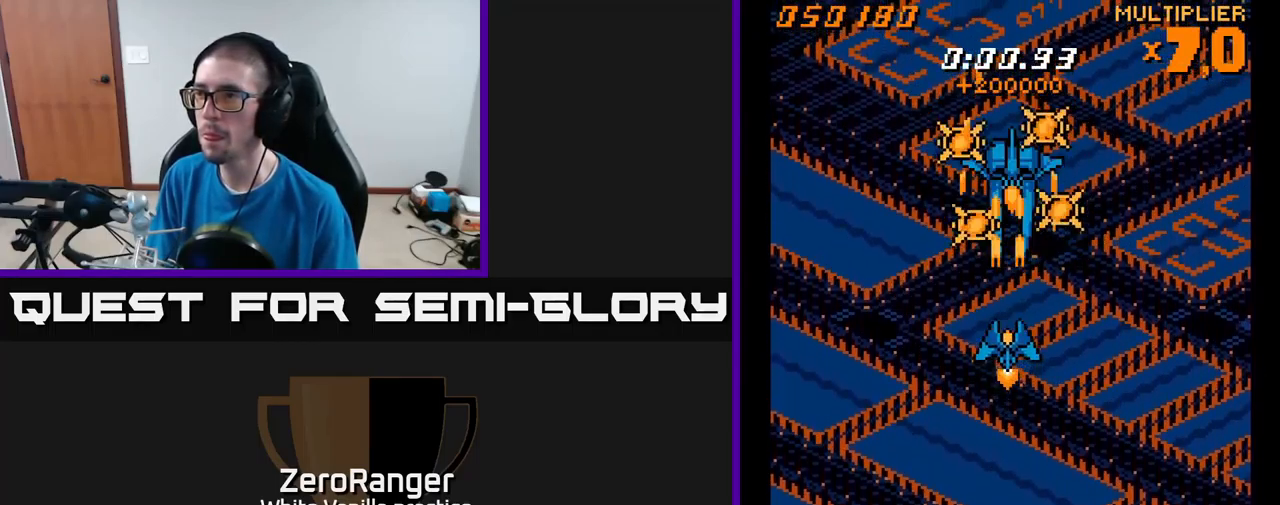
{"buttons": ["A"], "right_stick": "center", "events": []}
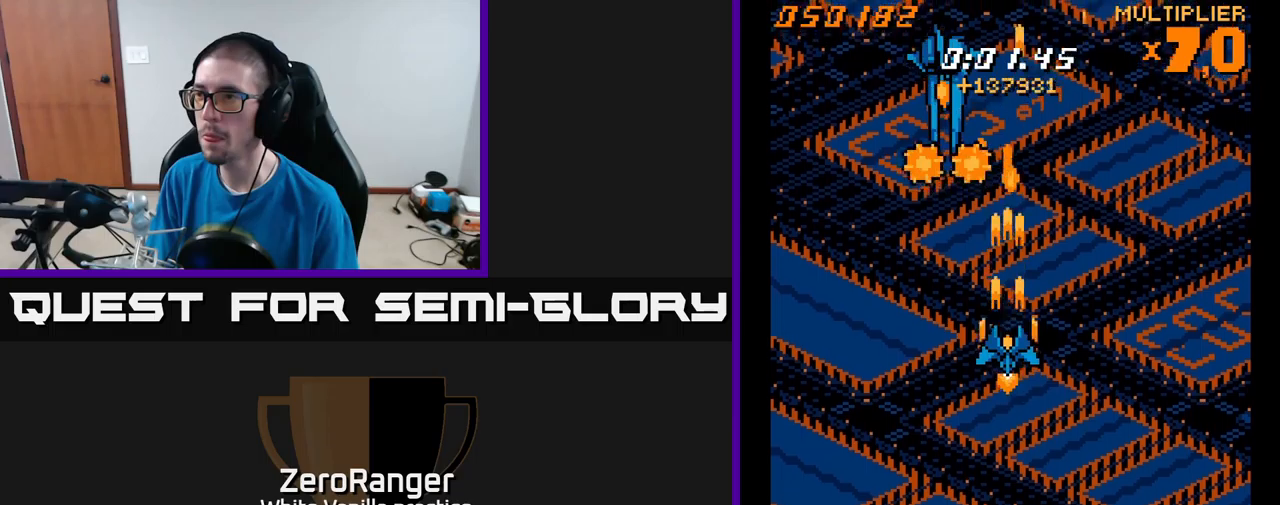
{"buttons": ["A", "DPAD_DOWN"], "right_stick": "center", "events": [[33, "DPAD_DOWN", "down"], [100, "DPAD_LEFT", "down"], [317, "DPAD_LEFT", "up"]]}
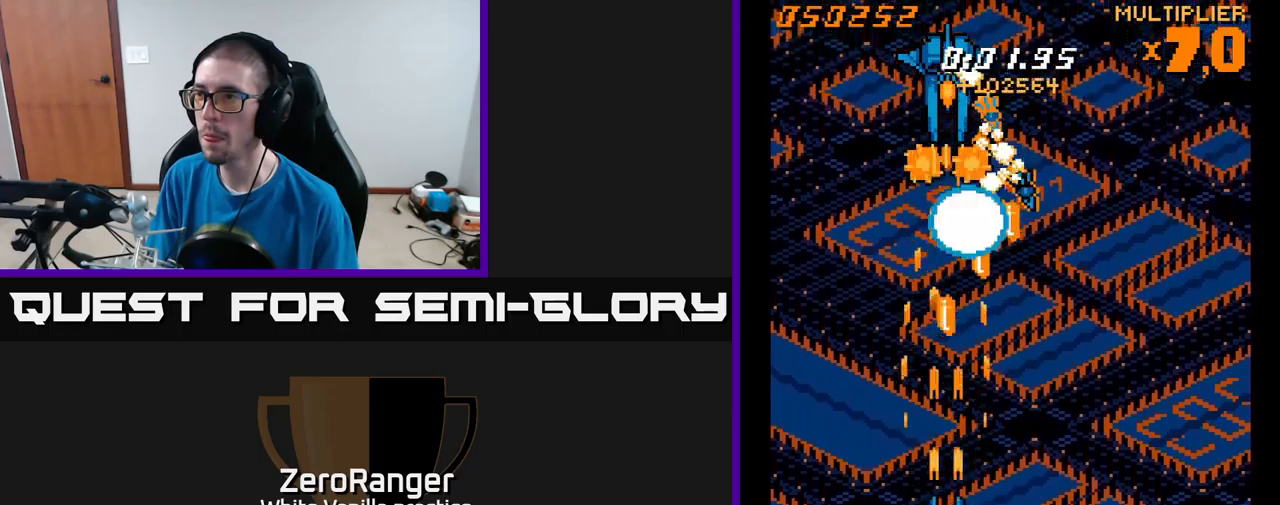
{"buttons": ["A", "DPAD_UP", "DPAD_LEFT"], "right_stick": "center", "events": [[117, "DPAD_DOWN", "up"], [167, "DPAD_LEFT", "down"], [183, "DPAD_UP", "down"], [250, "DPAD_LEFT", "up"], [400, "DPAD_LEFT", "down"]]}
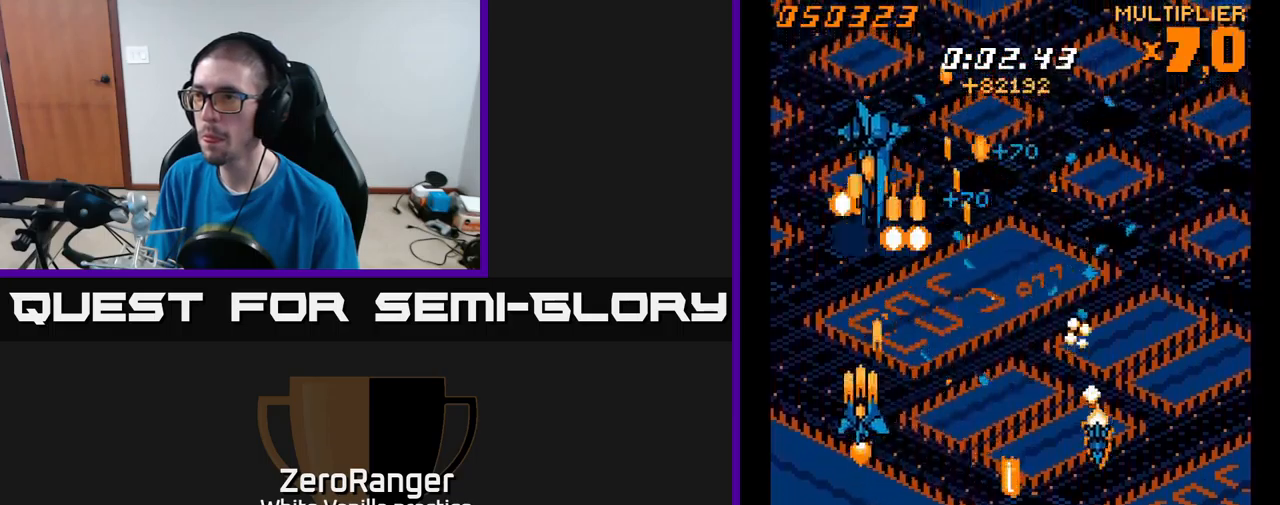
{"buttons": ["A"], "right_stick": "center", "events": [[300, "DPAD_UP", "up"], [317, "DPAD_LEFT", "up"]]}
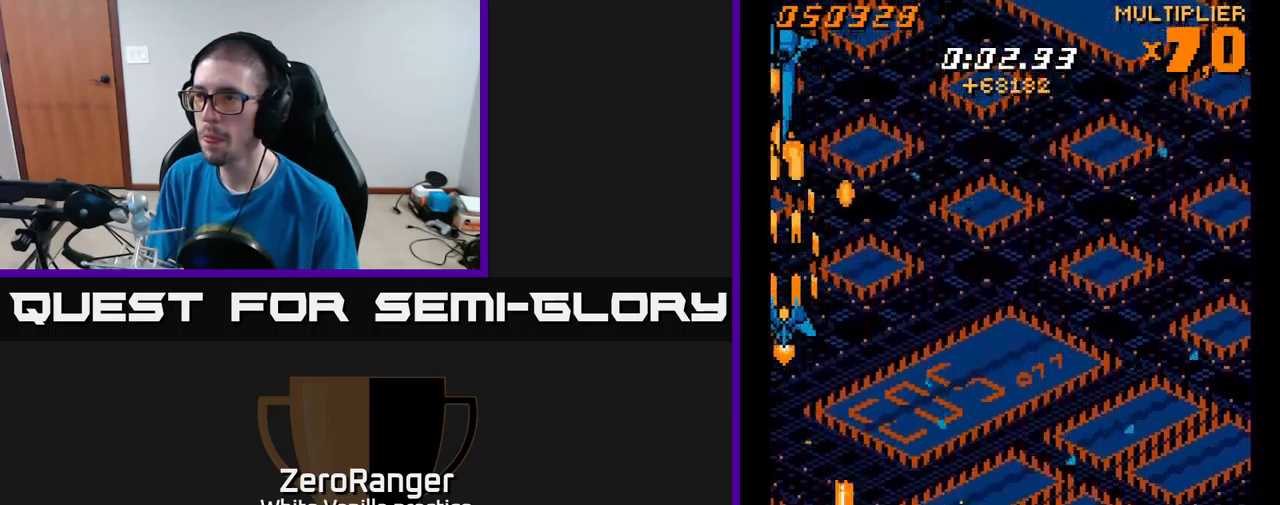
{"buttons": ["A", "DPAD_DOWN", "DPAD_RIGHT"], "right_stick": "center", "events": [[133, "DPAD_RIGHT", "down"], [150, "DPAD_UP", "down"], [333, "DPAD_UP", "up"], [417, "DPAD_DOWN", "down"]]}